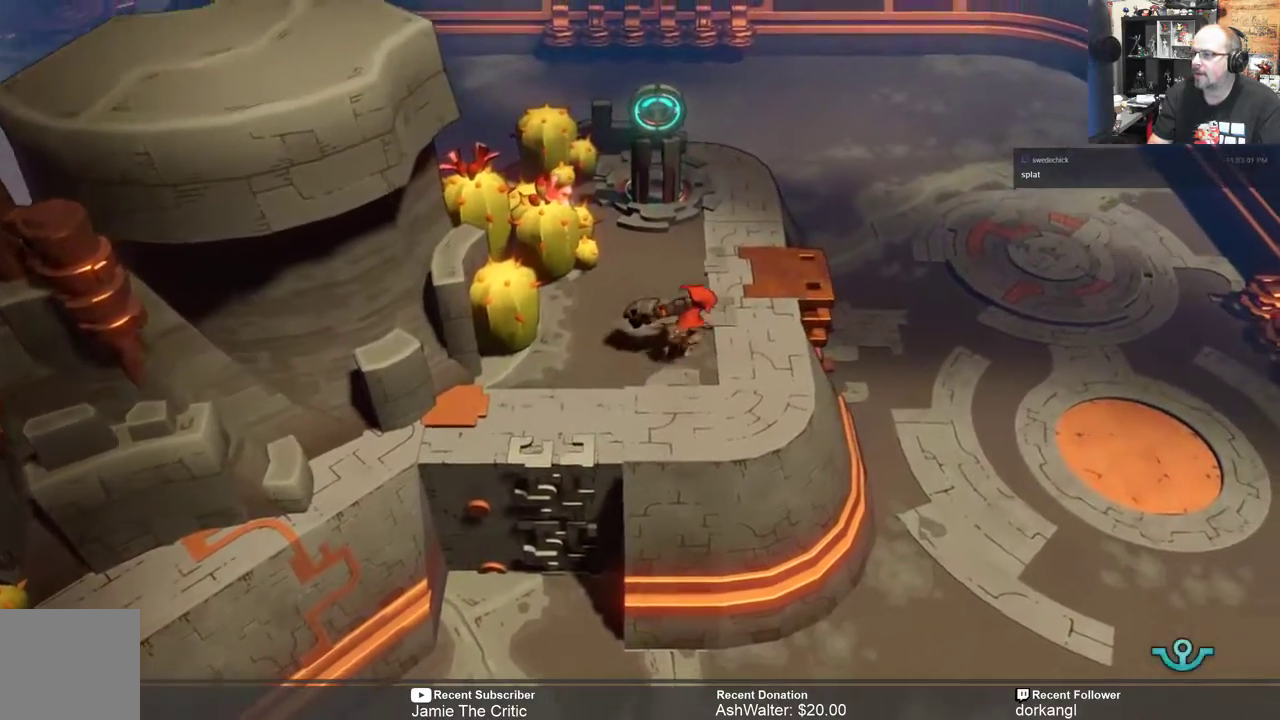
Gameplay with a controller (Xbox layout); each line is a JSON object with the inputs held at the frame after it. "events" lists button and stick changes between this image and that frame as [ms after this image, input, new state], when the widget could be followed in between. Not read: SHARE.
{"buttons": ["R2"], "left_stick": "up-right", "right_stick": "center", "events": []}
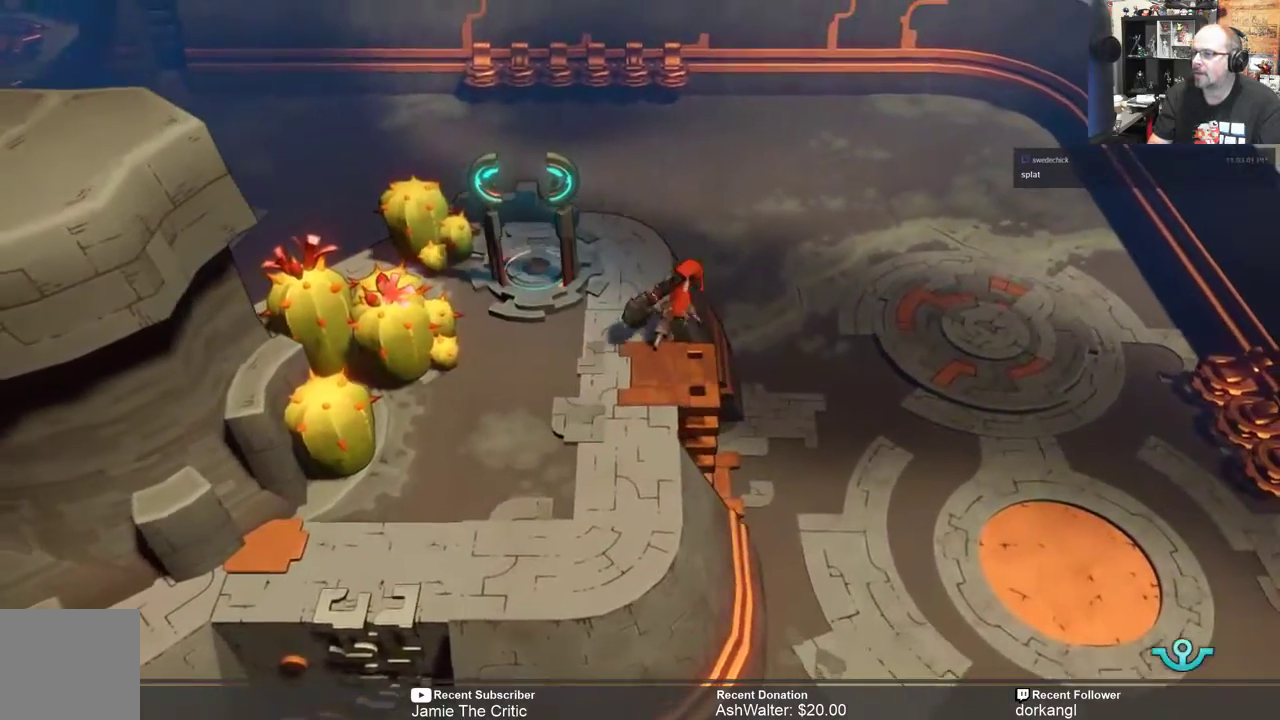
{"buttons": ["R2"], "left_stick": "center", "right_stick": "center", "events": [[33, "left_stick", "center"]]}
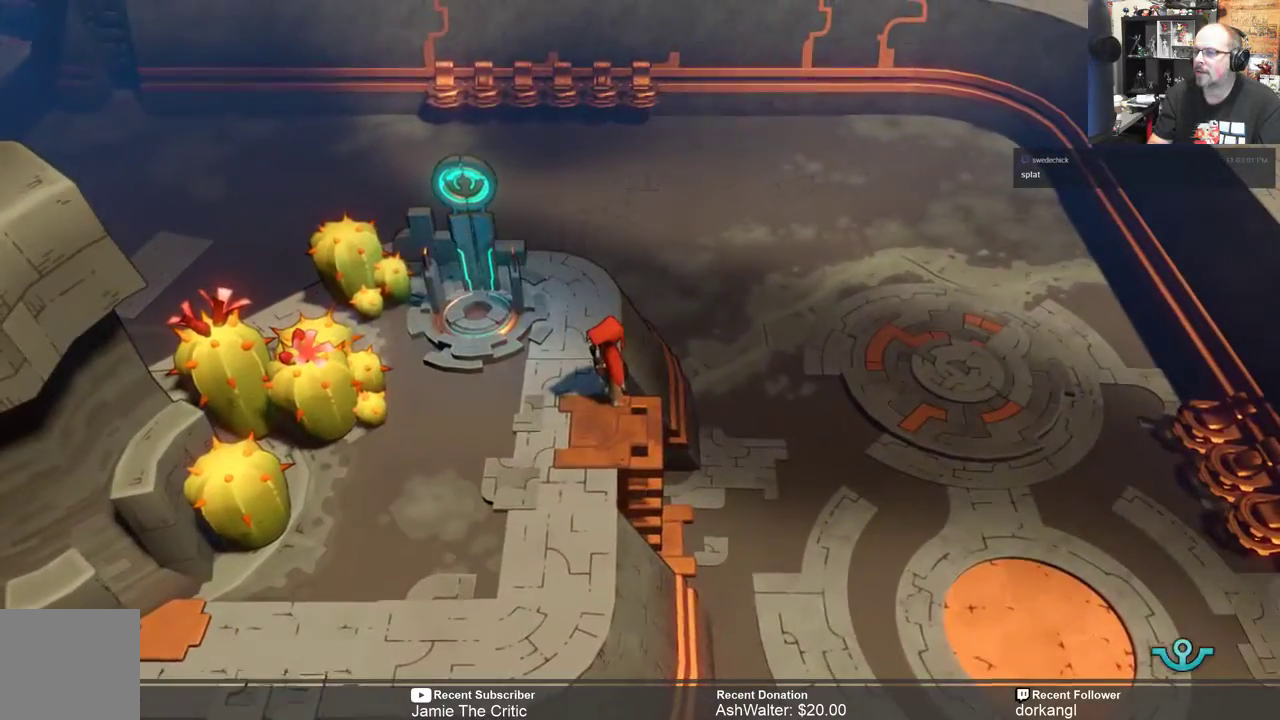
{"buttons": ["R2"], "left_stick": "up", "right_stick": "center", "events": [[283, "left_stick", "up"]]}
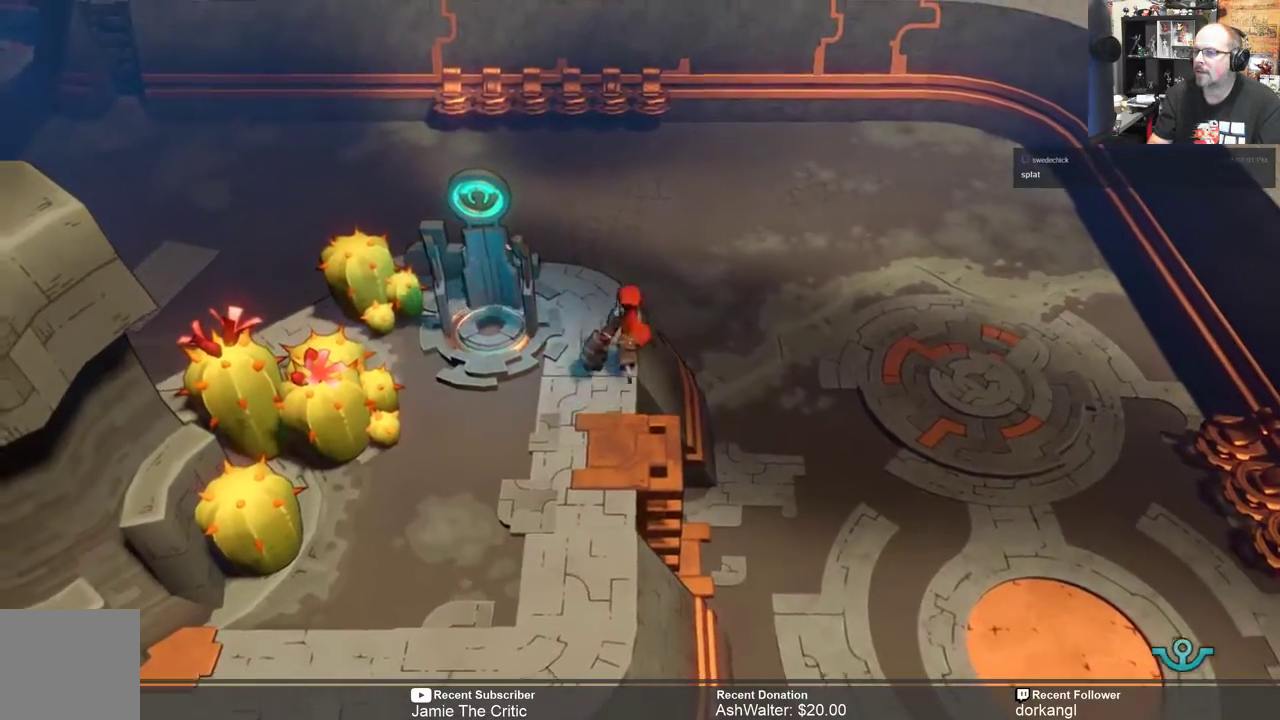
{"buttons": ["R2"], "left_stick": "up", "right_stick": "center", "events": []}
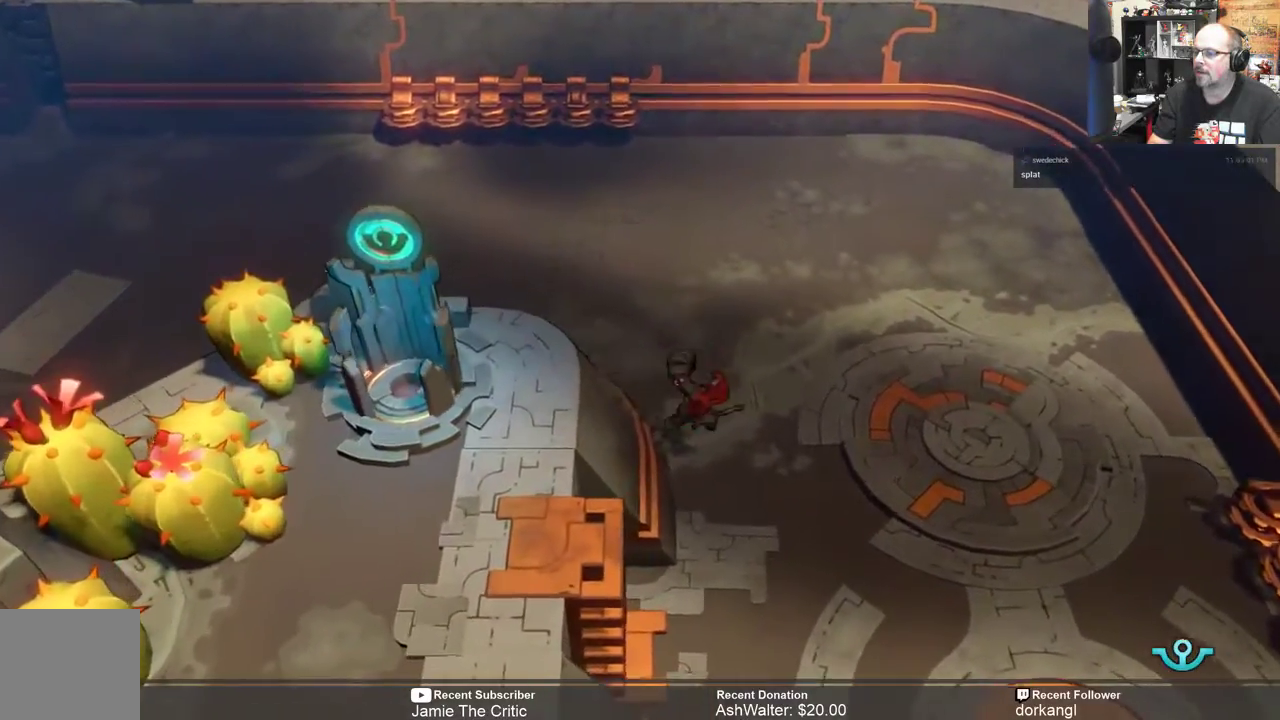
{"buttons": ["R2"], "left_stick": "up-right", "right_stick": "center", "events": [[283, "left_stick", "up-right"]]}
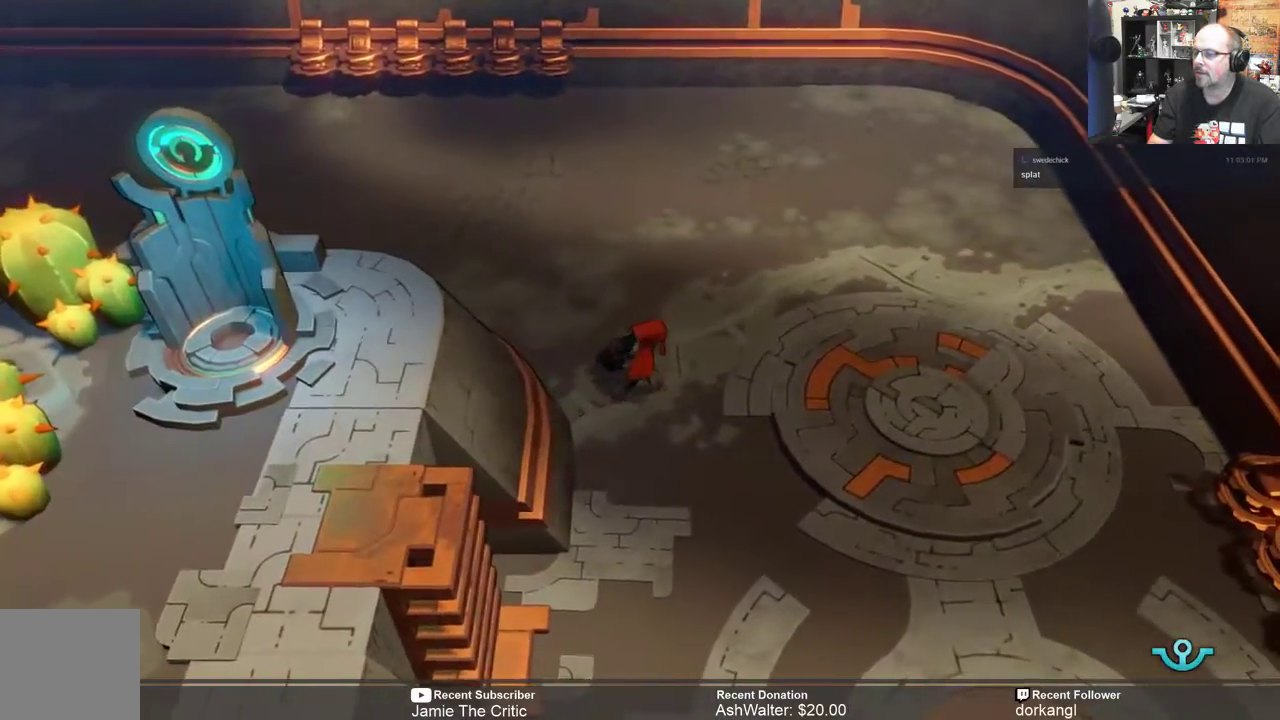
{"buttons": ["R2"], "left_stick": "up", "right_stick": "center", "events": [[500, "left_stick", "up"]]}
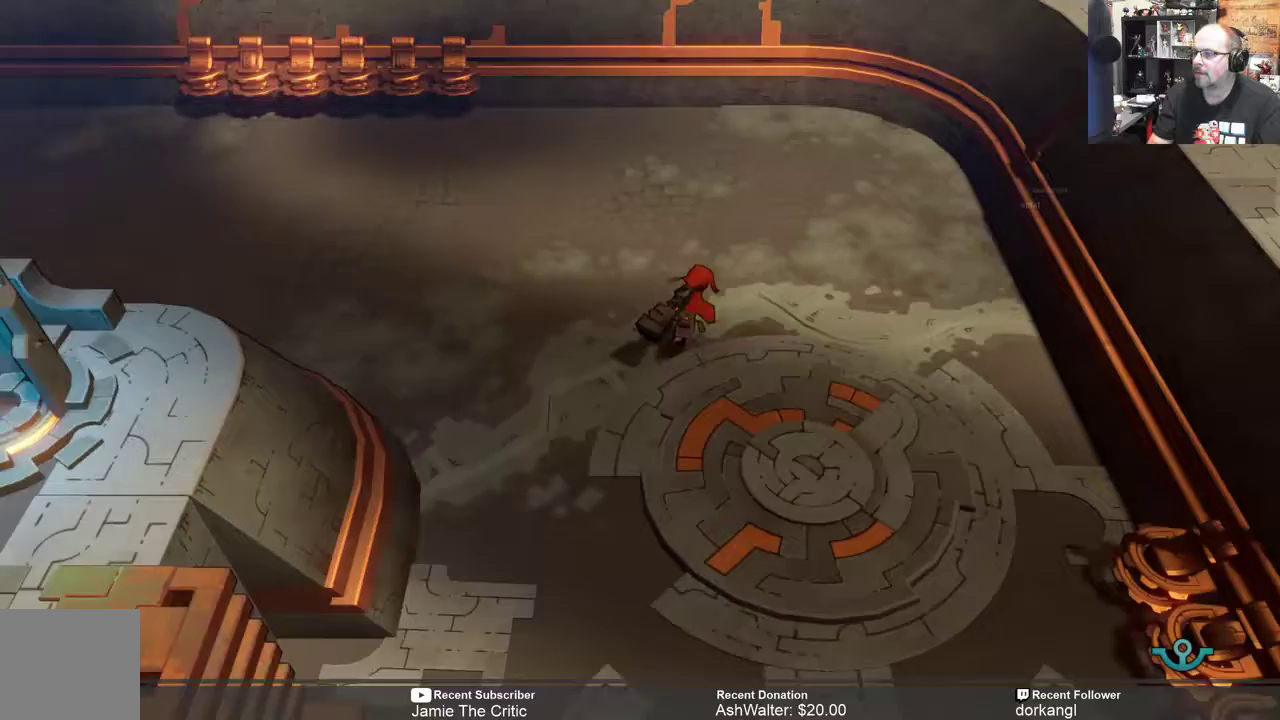
{"buttons": ["R2"], "left_stick": "up-left", "right_stick": "center", "events": [[367, "left_stick", "up-left"]]}
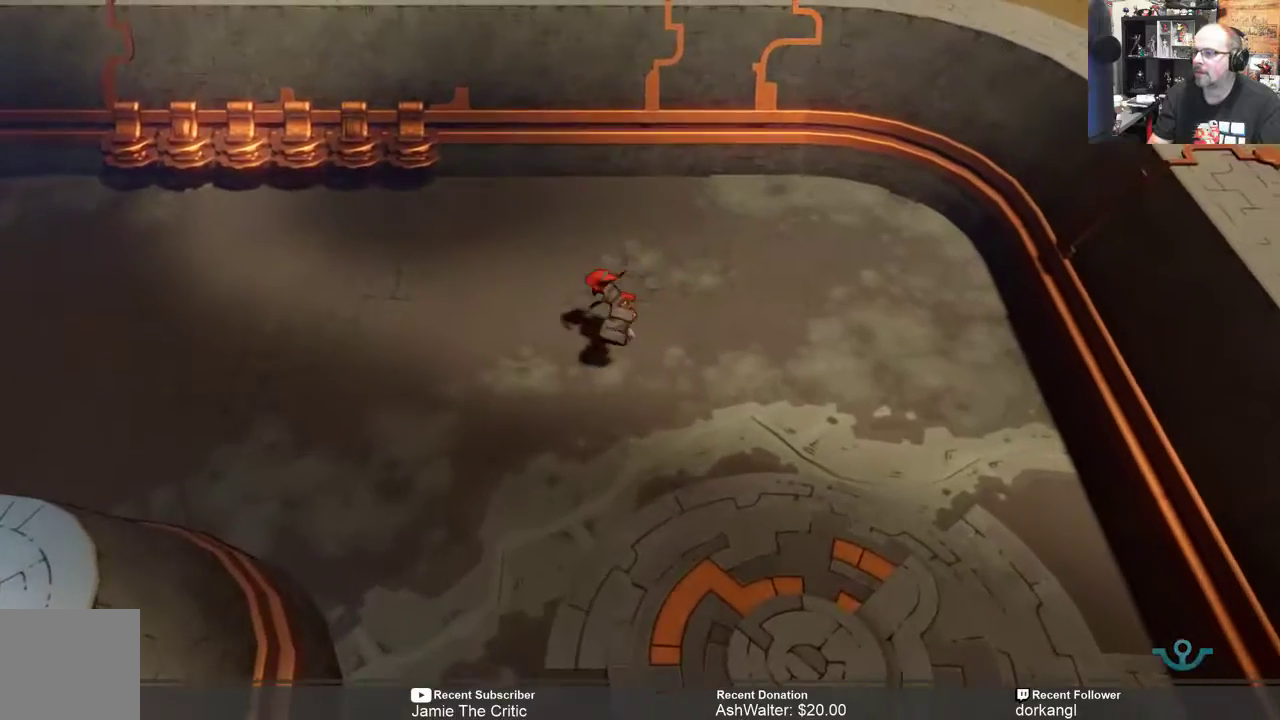
{"buttons": ["R2"], "left_stick": "left", "right_stick": "center", "events": [[133, "left_stick", "left"]]}
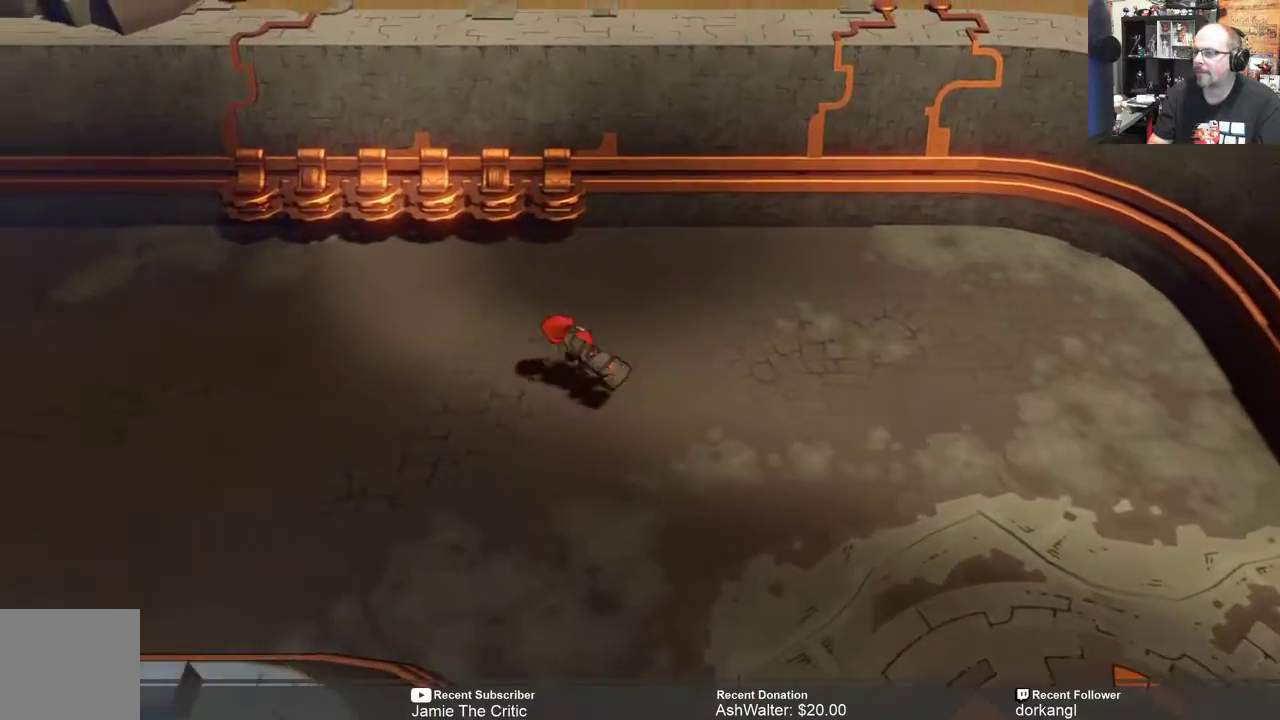
{"buttons": ["R2"], "left_stick": "left", "right_stick": "center", "events": []}
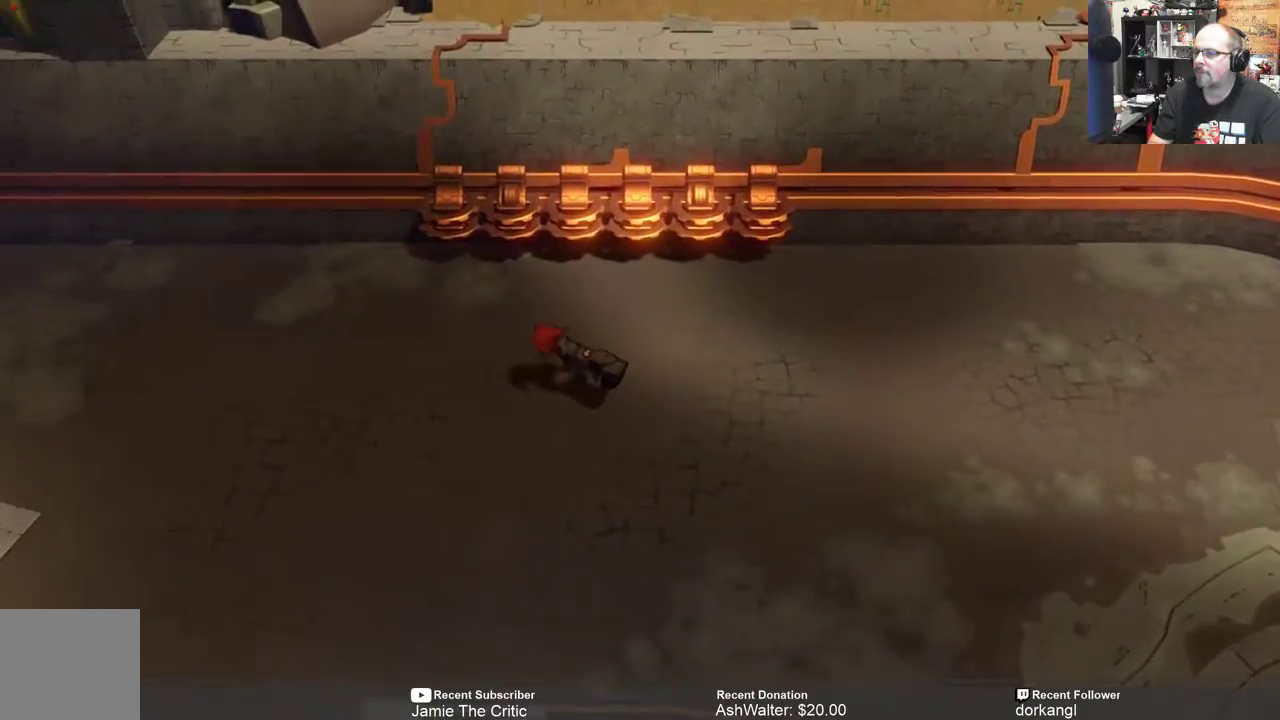
{"buttons": ["R2"], "left_stick": "left", "right_stick": "center", "events": []}
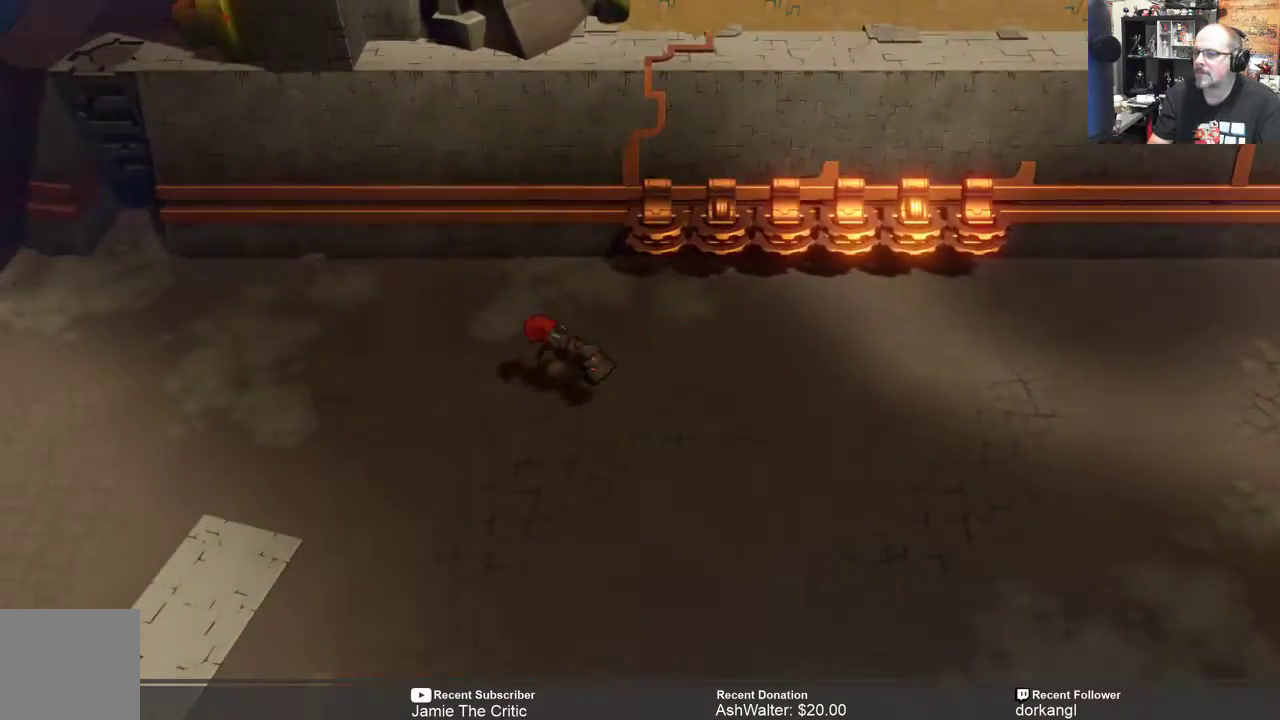
{"buttons": ["R2"], "left_stick": "left", "right_stick": "center", "events": []}
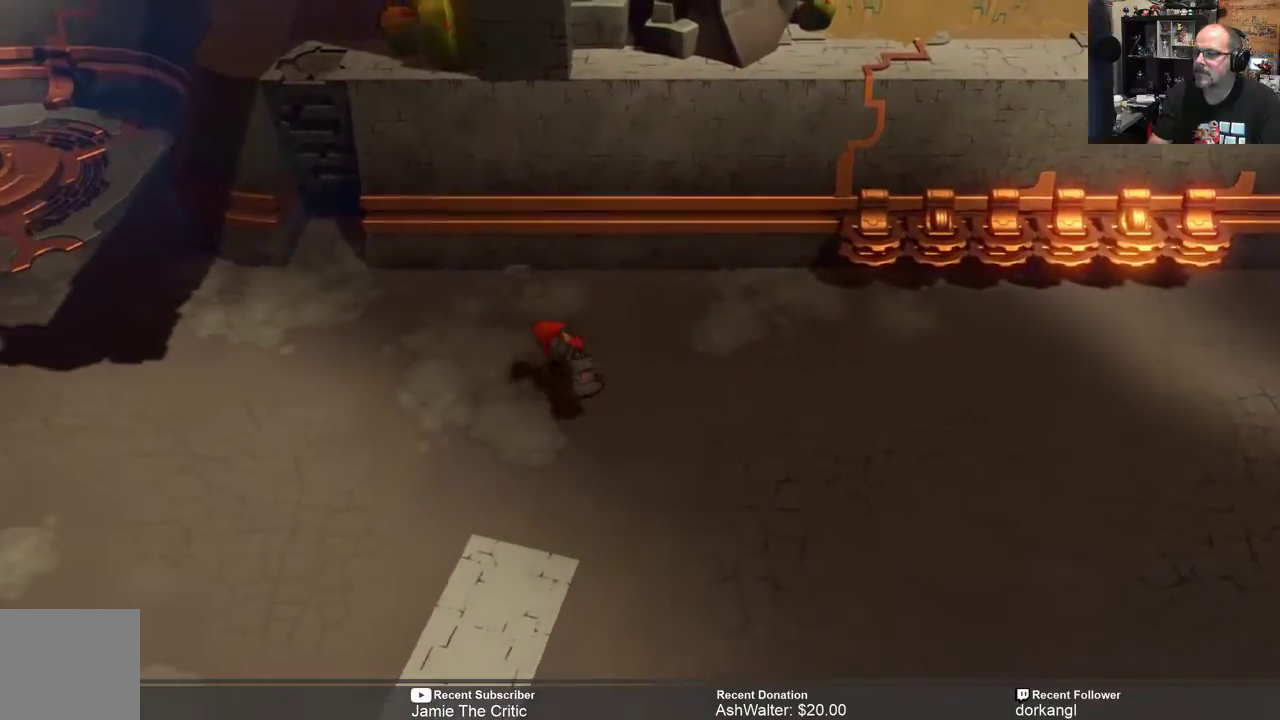
{"buttons": ["R2"], "left_stick": "up-left", "right_stick": "center", "events": [[467, "left_stick", "up-left"]]}
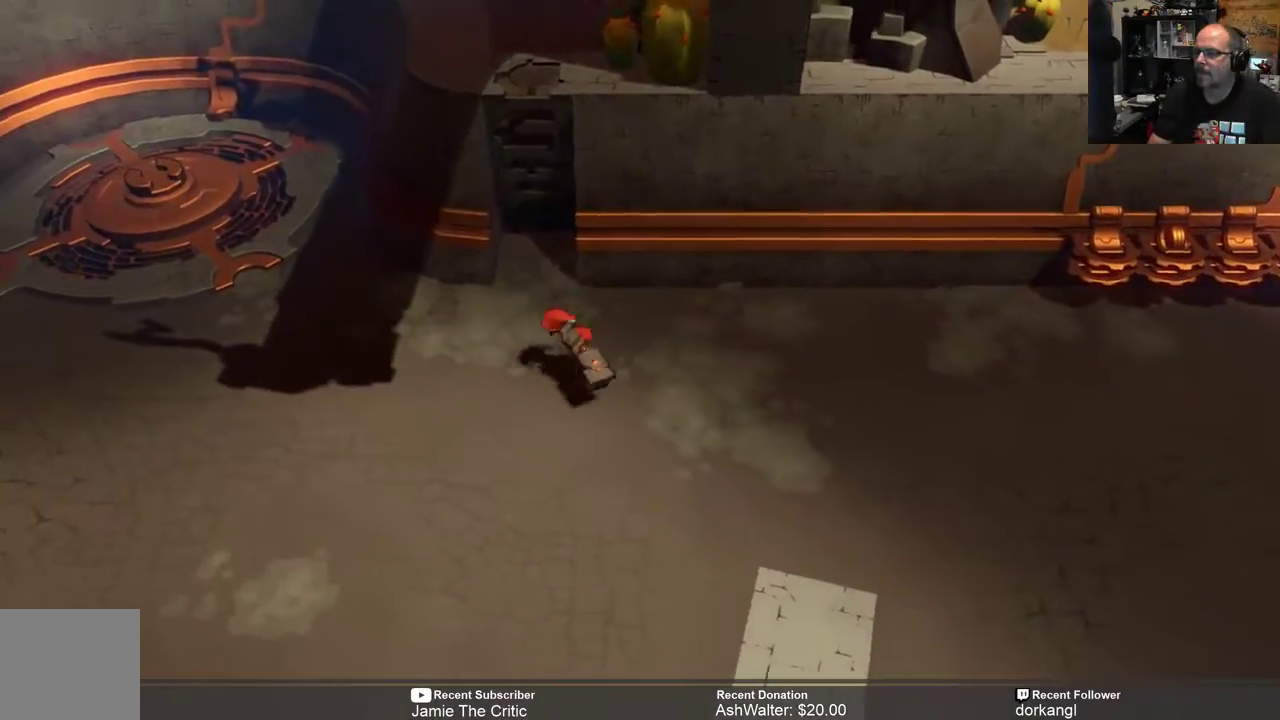
{"buttons": ["R2"], "left_stick": "up", "right_stick": "center", "events": [[233, "left_stick", "up"]]}
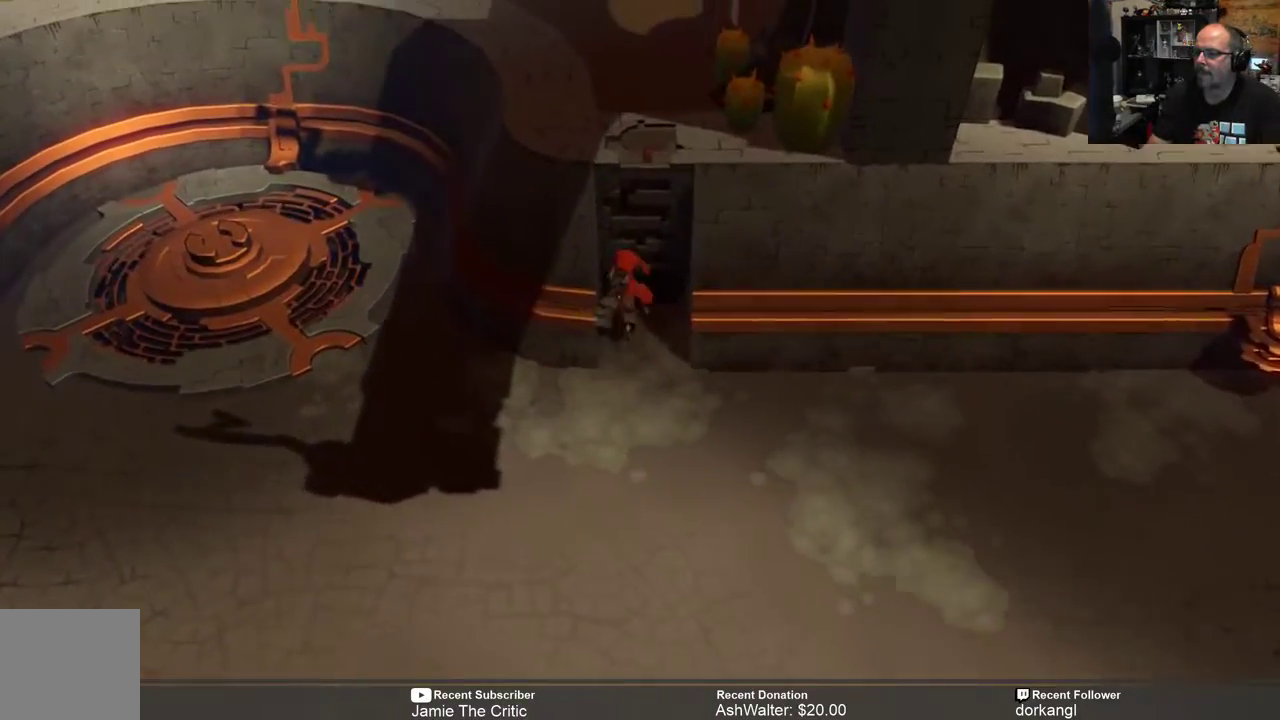
{"buttons": ["R2"], "left_stick": "up", "right_stick": "center", "events": []}
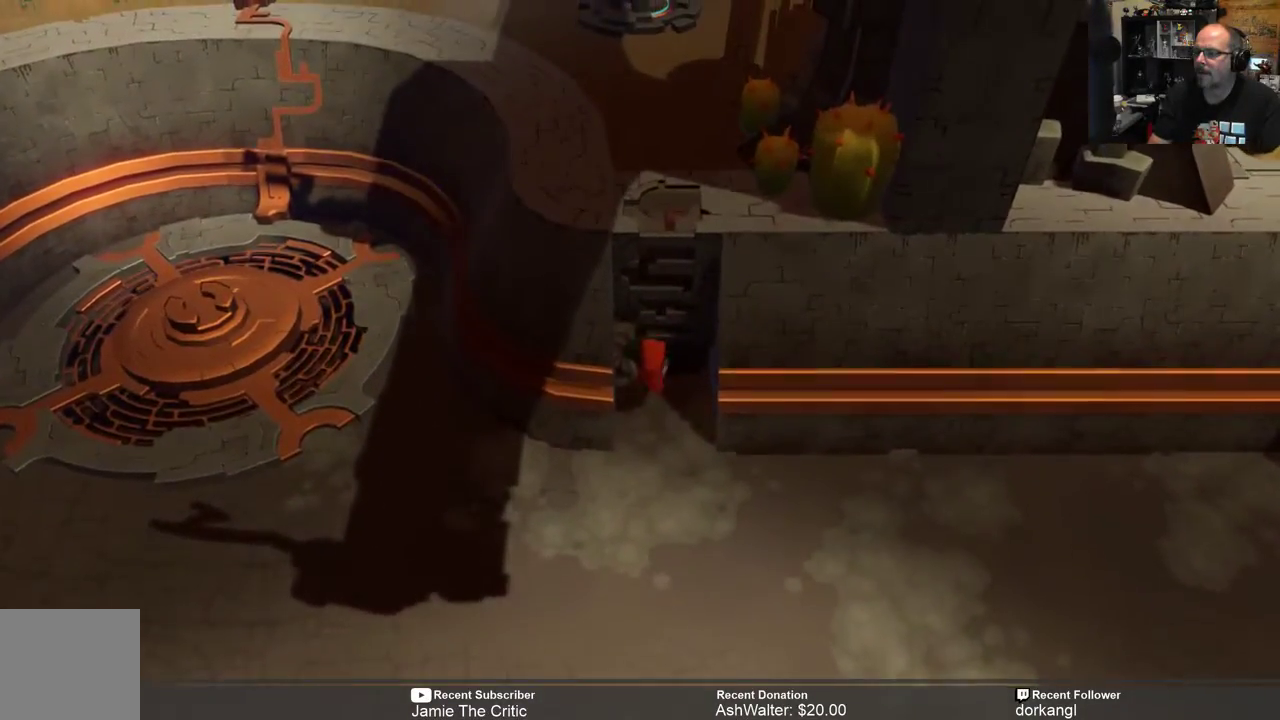
{"buttons": ["R2"], "left_stick": "up", "right_stick": "center", "events": [[33, "left_stick", "up-right"], [250, "left_stick", "up"]]}
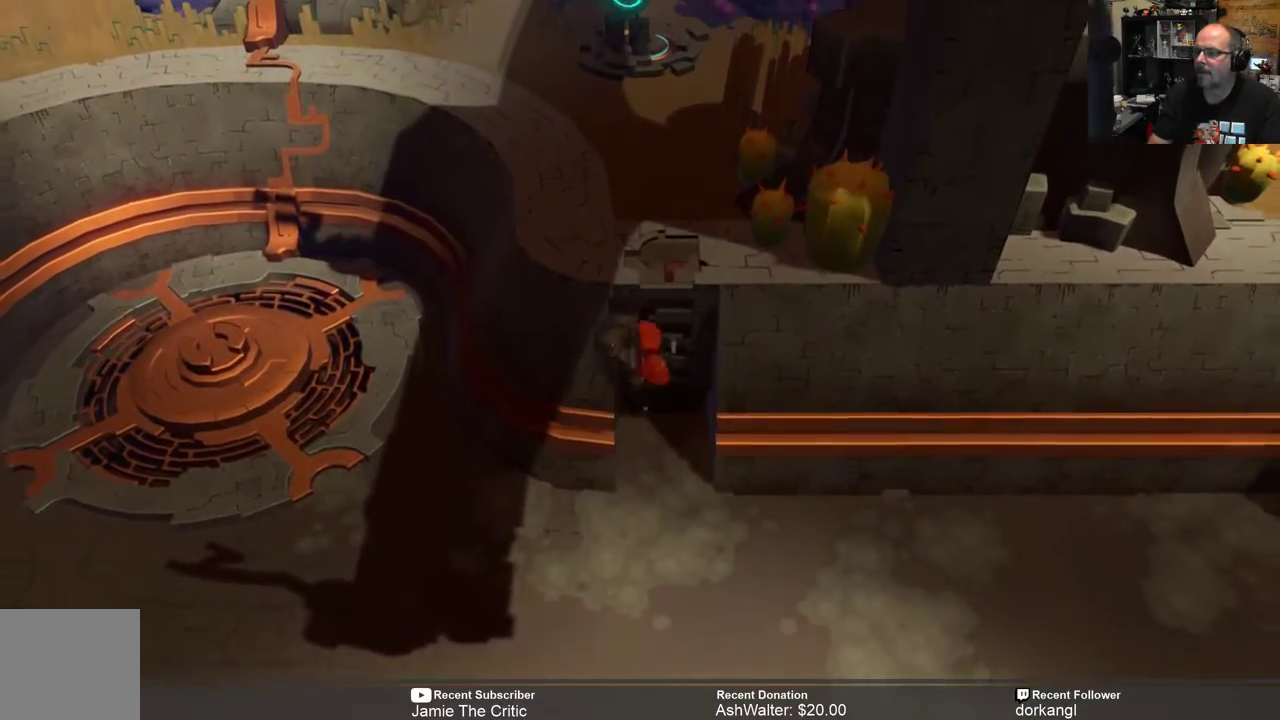
{"buttons": ["R2"], "left_stick": "up", "right_stick": "center", "events": []}
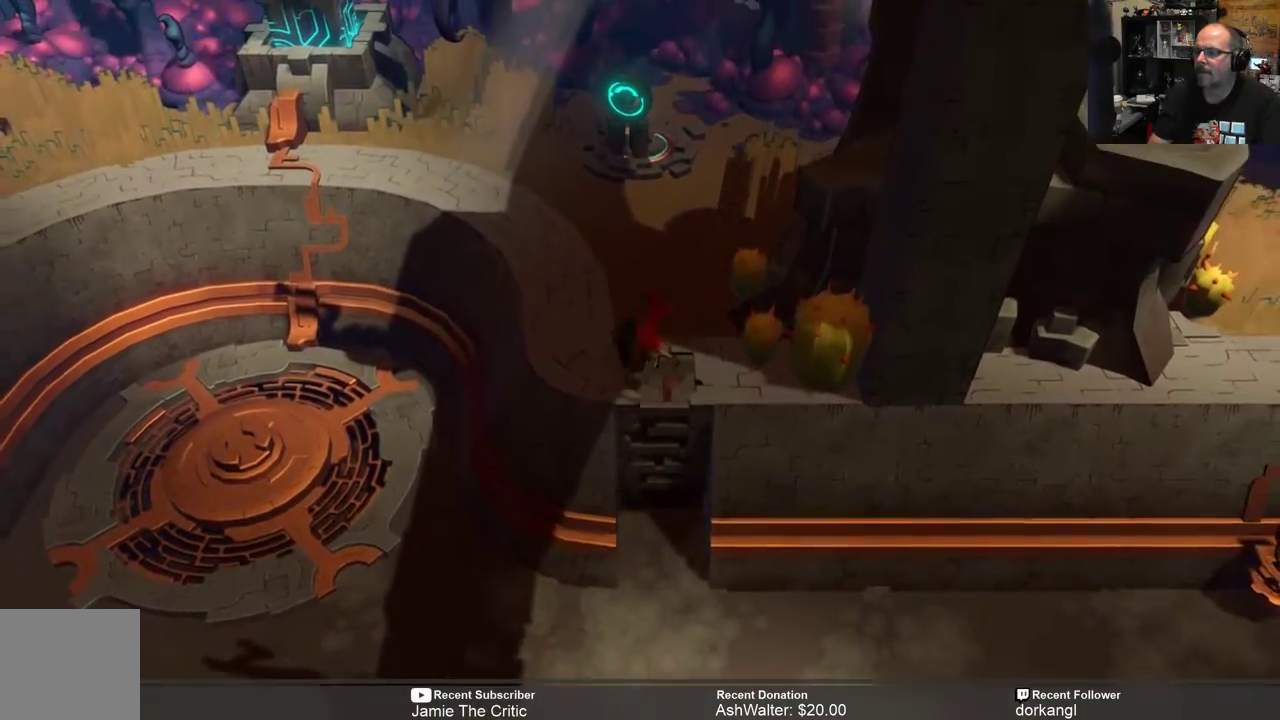
{"buttons": ["R2"], "left_stick": "up", "right_stick": "center", "events": []}
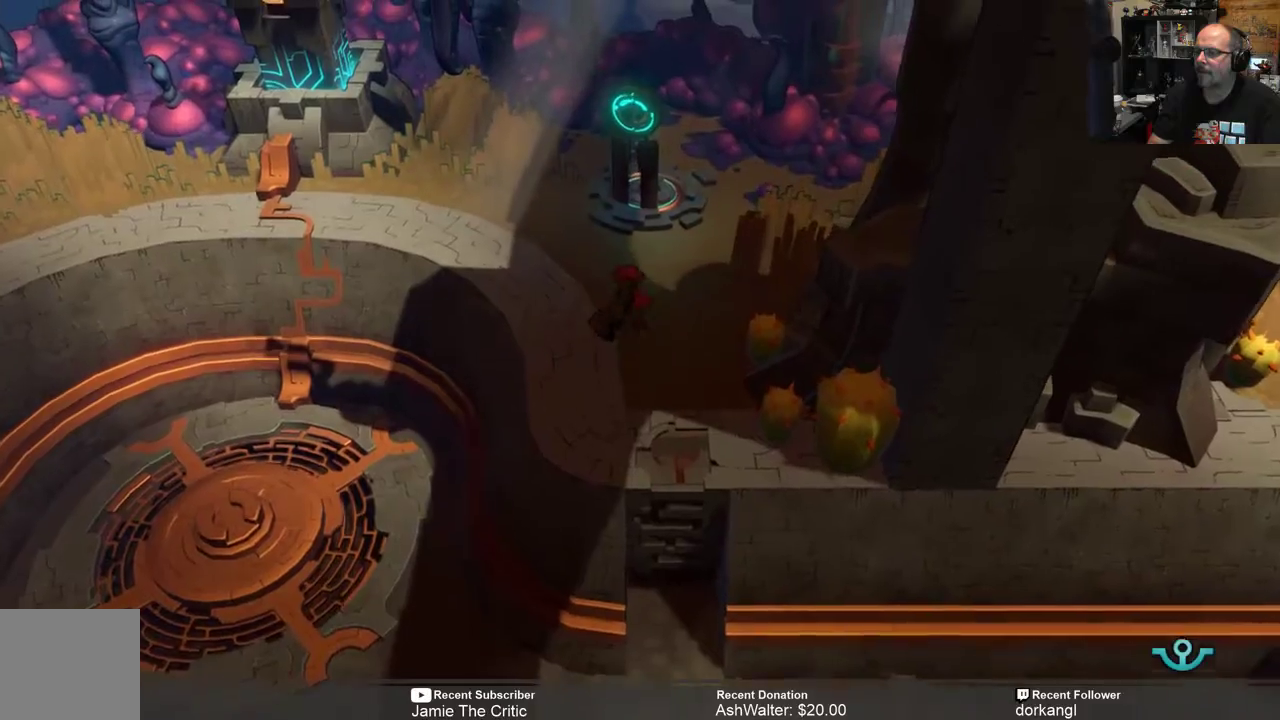
{"buttons": [], "left_stick": "center", "right_stick": "center", "events": [[250, "R2", "up"], [283, "left_stick", "center"], [383, "R1", "down"], [500, "R1", "up"]]}
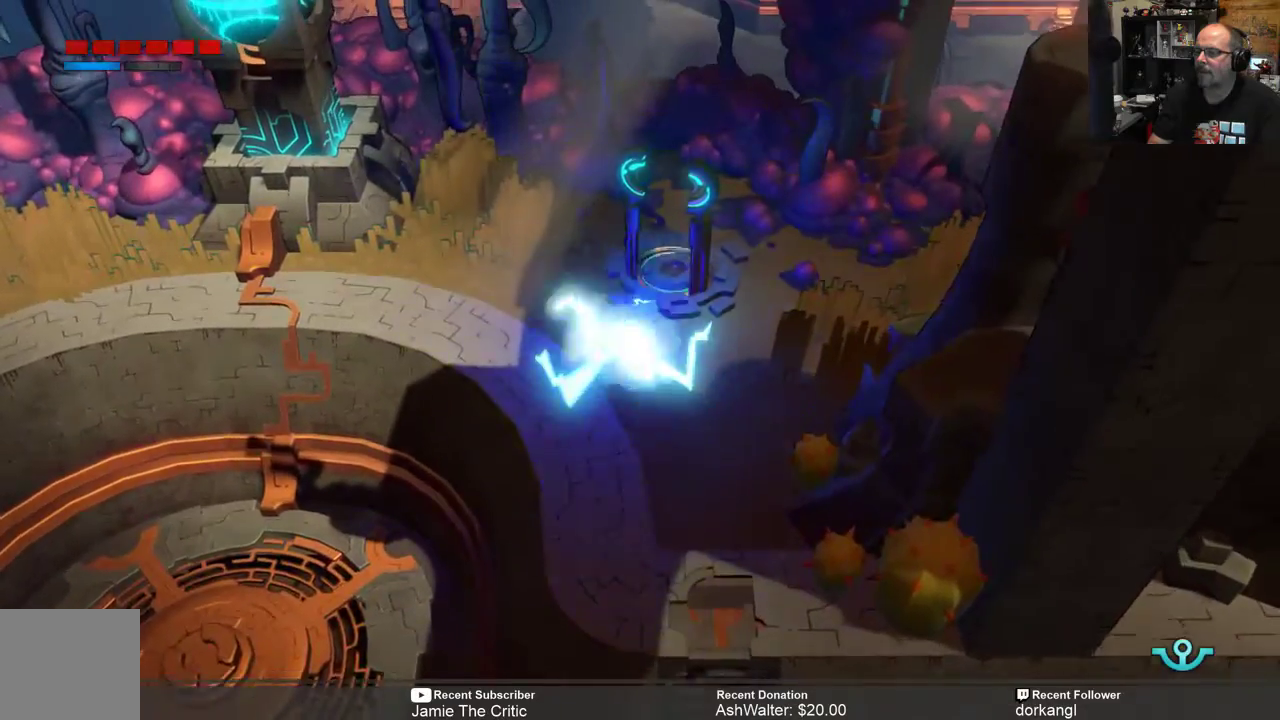
{"buttons": [], "left_stick": "center", "right_stick": "center", "events": []}
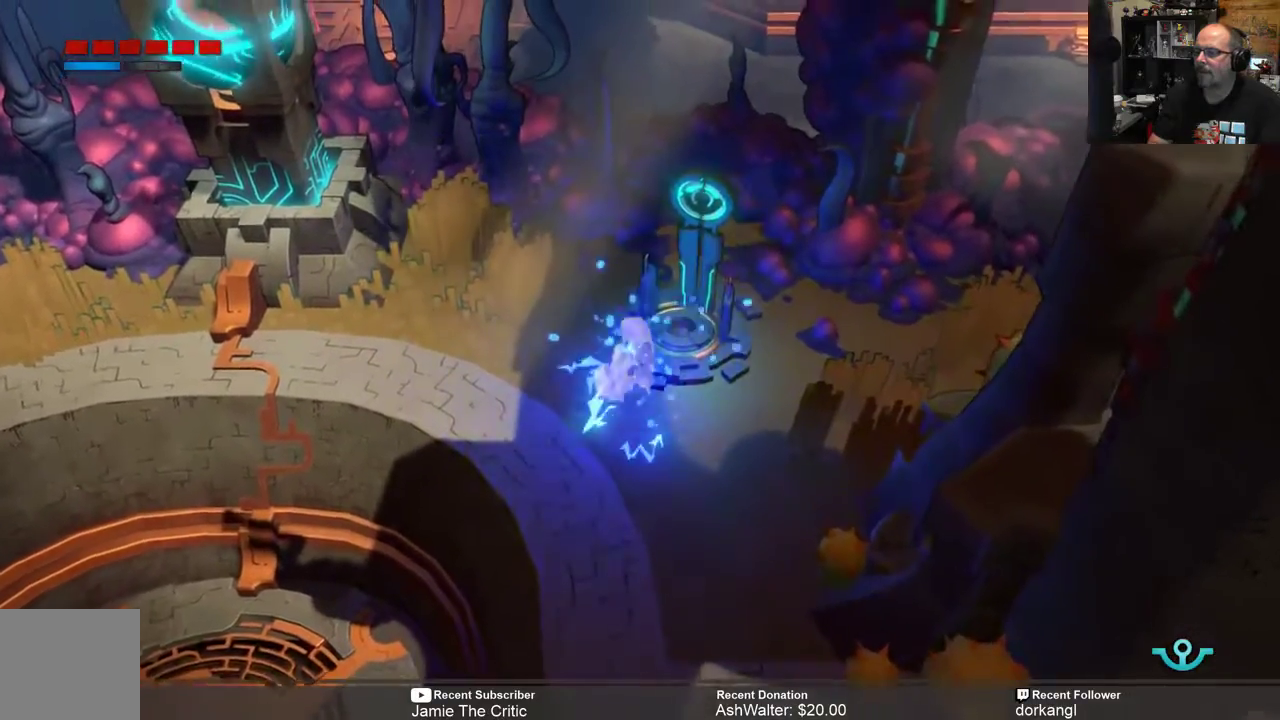
{"buttons": [], "left_stick": "right", "right_stick": "center", "events": [[167, "left_stick", "down"], [433, "left_stick", "right"]]}
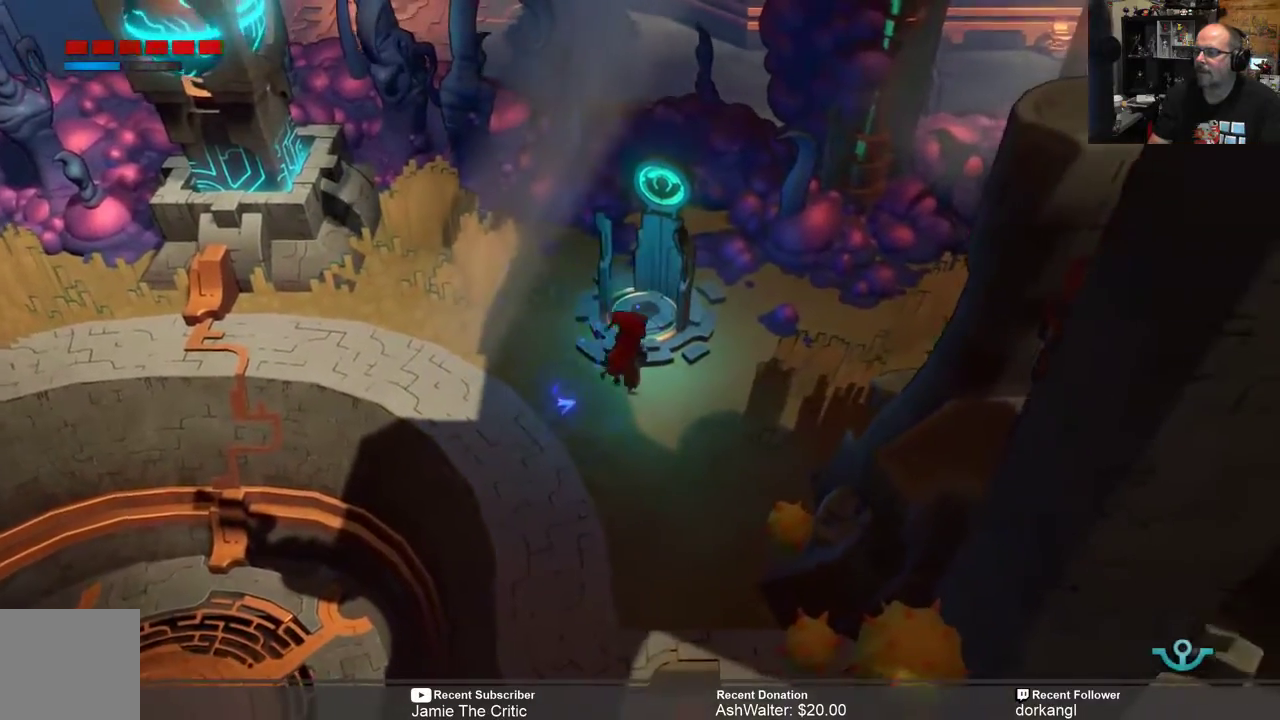
{"buttons": ["R2"], "left_stick": "right", "right_stick": "center", "events": [[267, "R2", "down"]]}
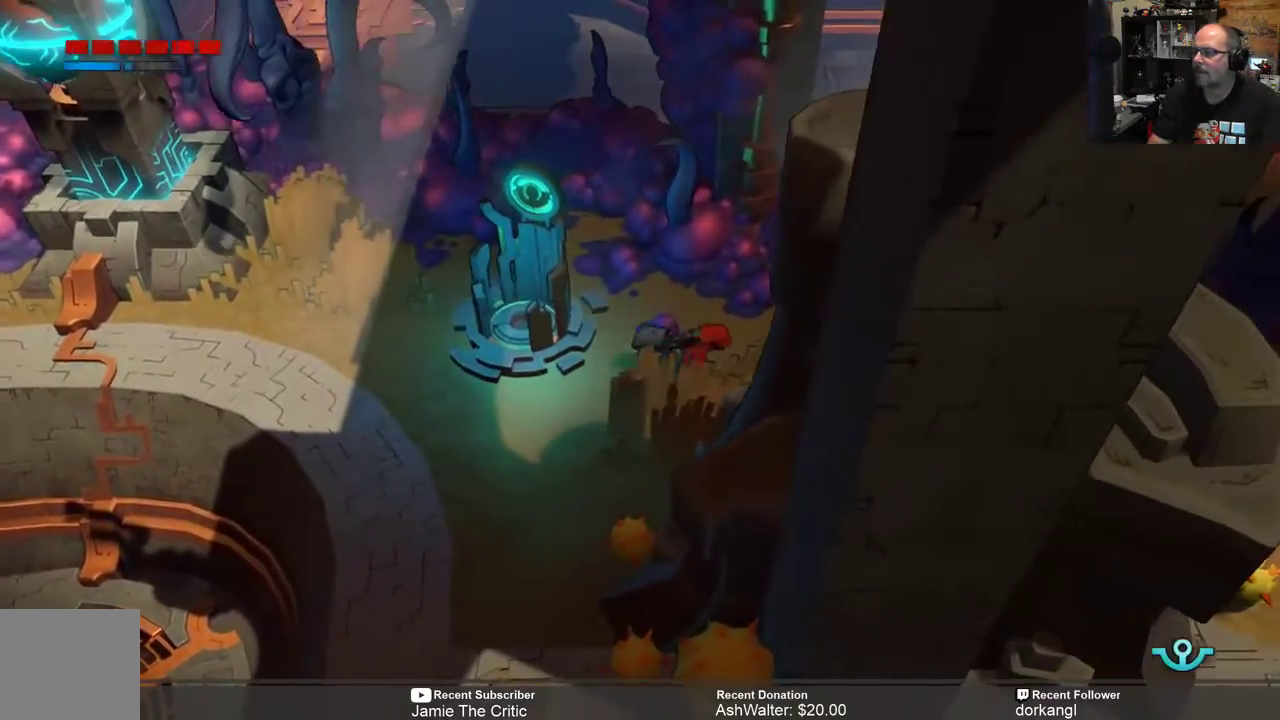
{"buttons": ["R2"], "left_stick": "center", "right_stick": "center", "events": [[383, "left_stick", "center"]]}
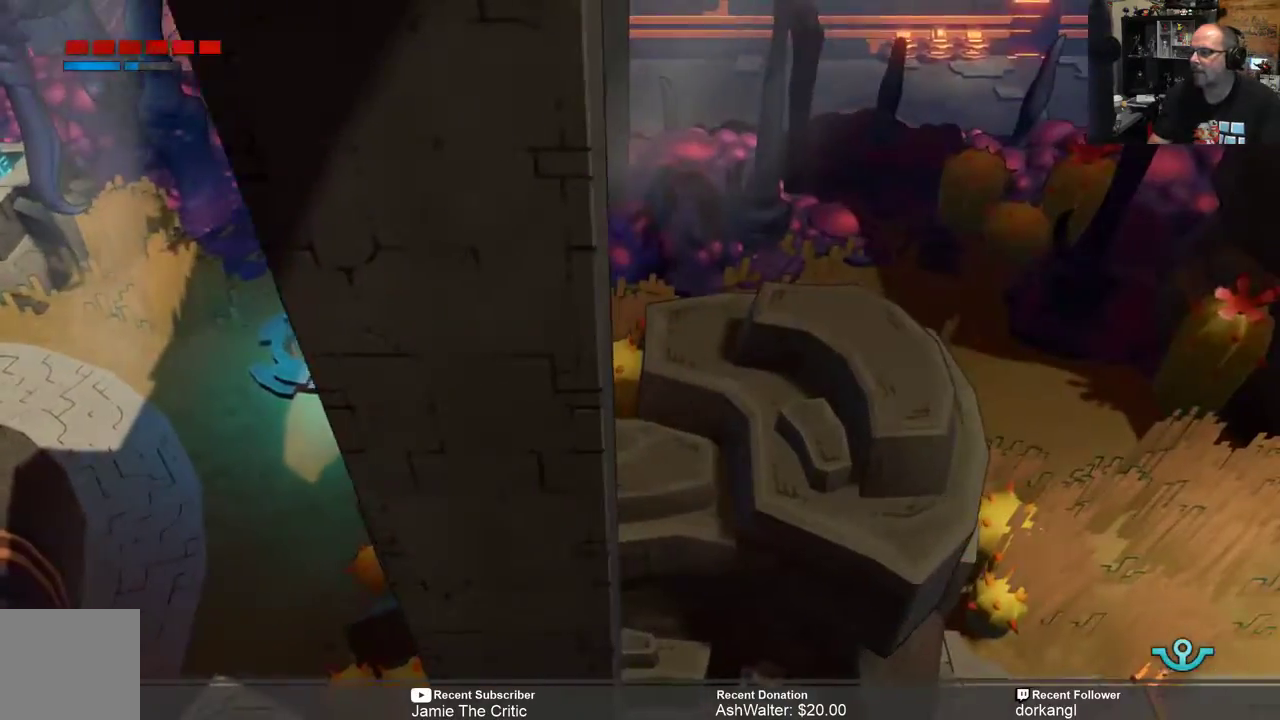
{"buttons": ["R2"], "left_stick": "right", "right_stick": "center", "events": [[83, "left_stick", "right"]]}
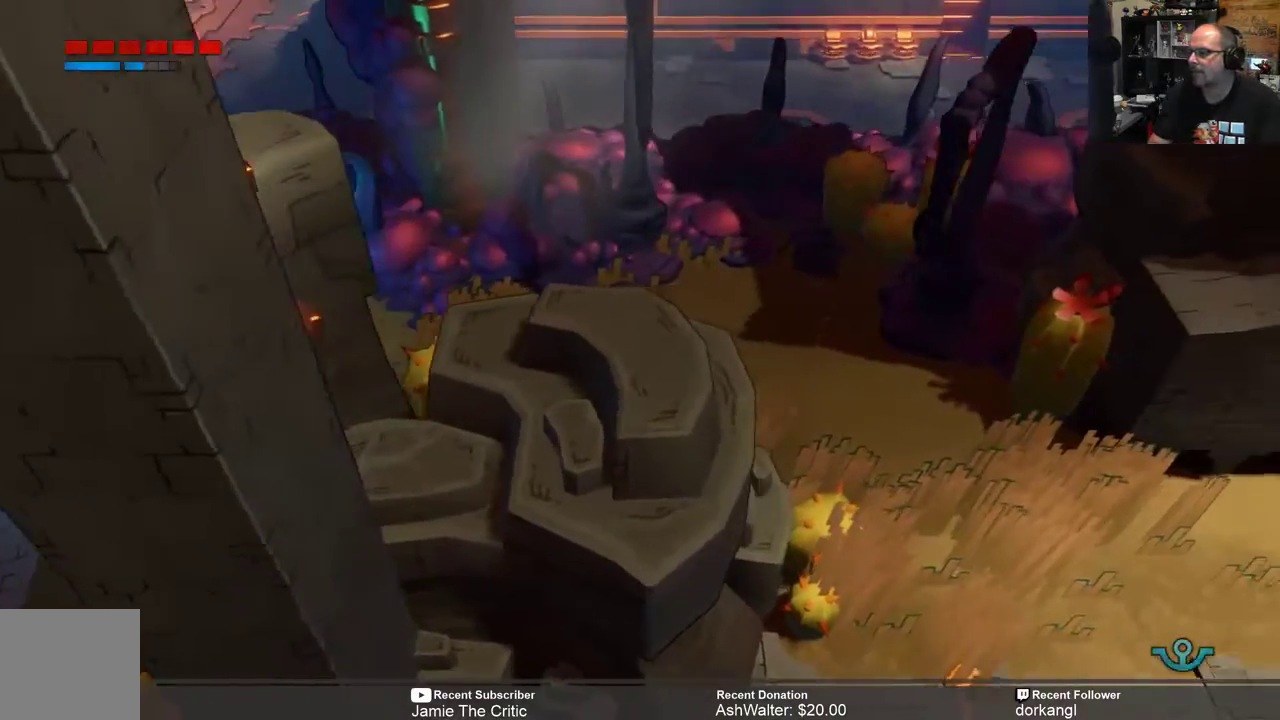
{"buttons": ["R2"], "left_stick": "down-right", "right_stick": "center", "events": [[117, "left_stick", "down-right"]]}
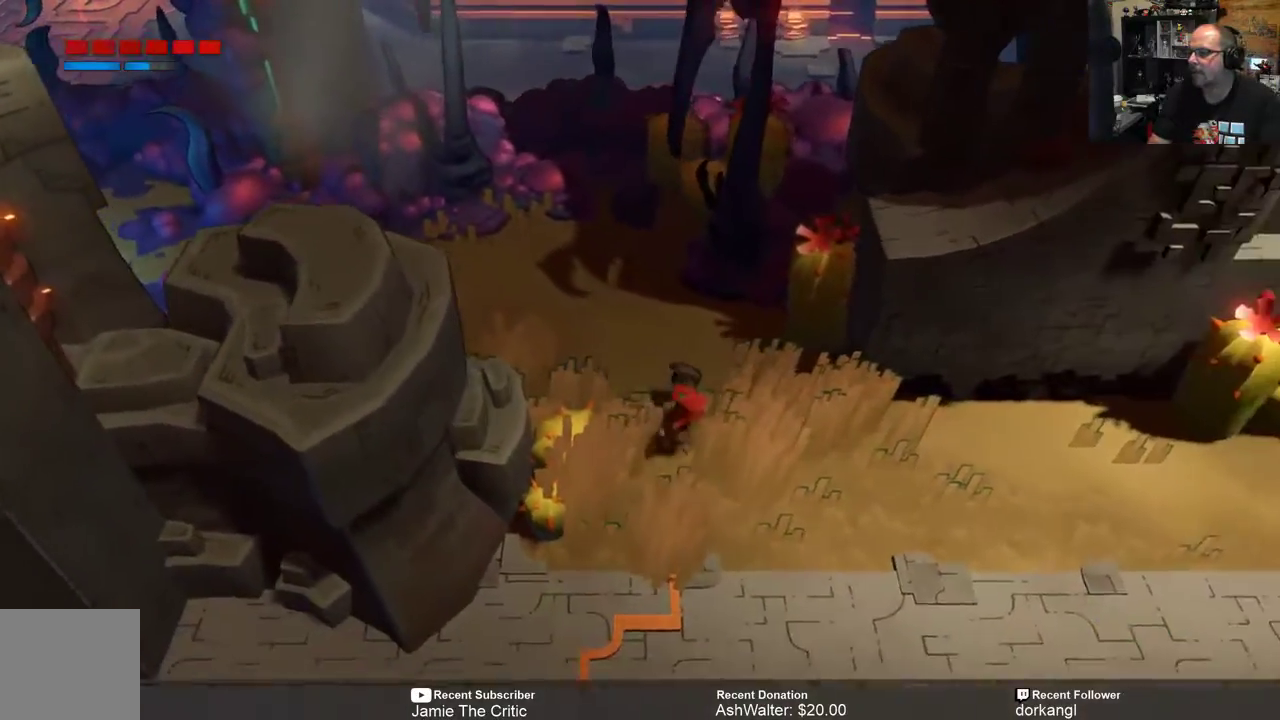
{"buttons": ["R2"], "left_stick": "right", "right_stick": "center", "events": [[317, "left_stick", "right"]]}
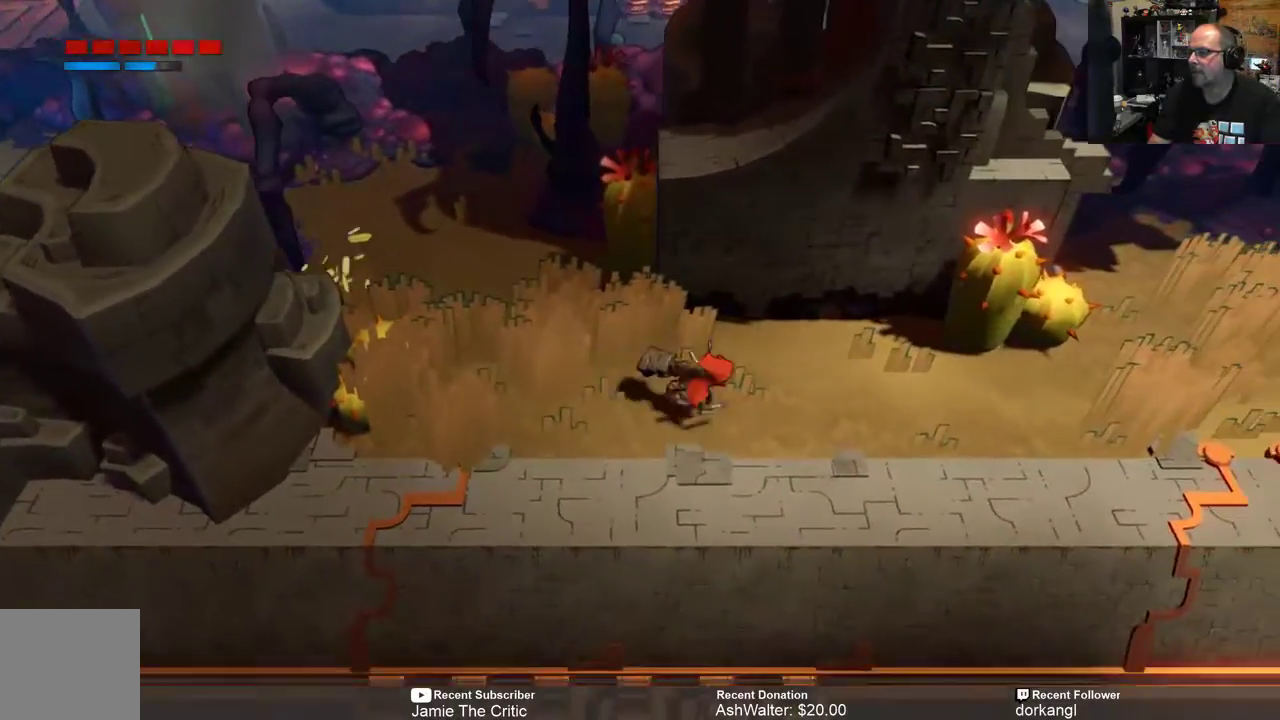
{"buttons": ["R2"], "left_stick": "right", "right_stick": "center", "events": []}
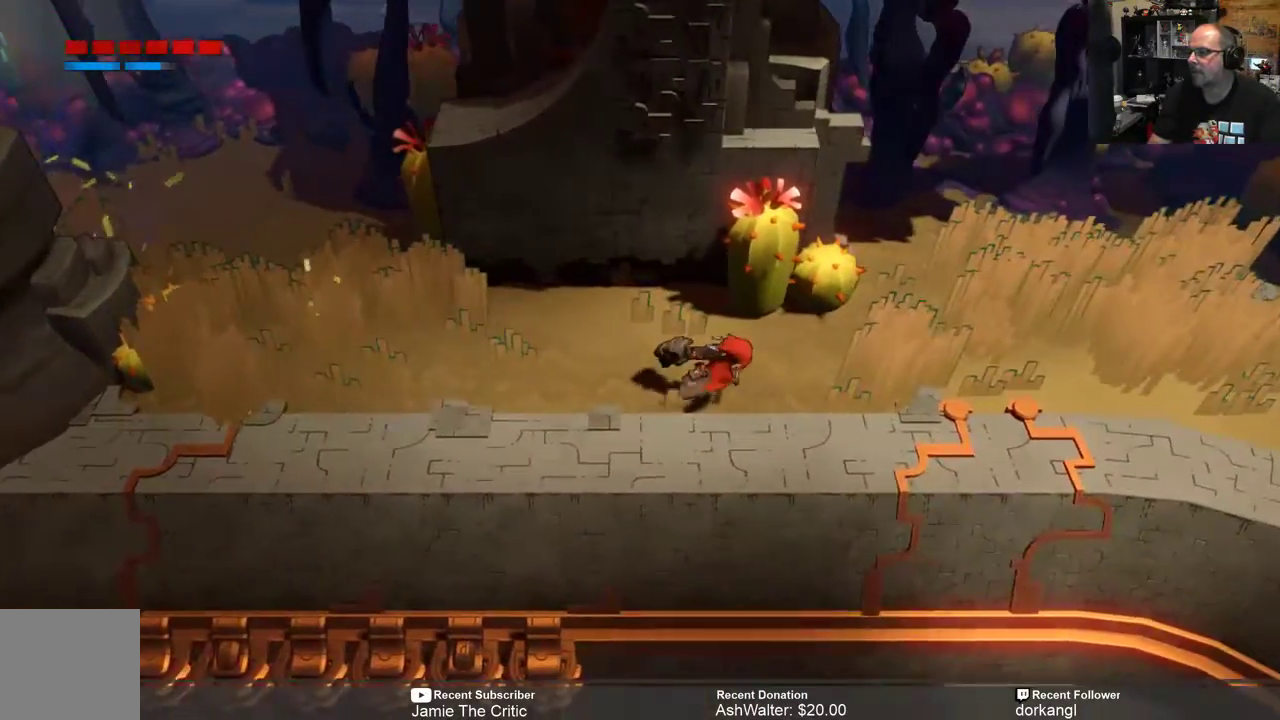
{"buttons": ["R2"], "left_stick": "right", "right_stick": "center", "events": []}
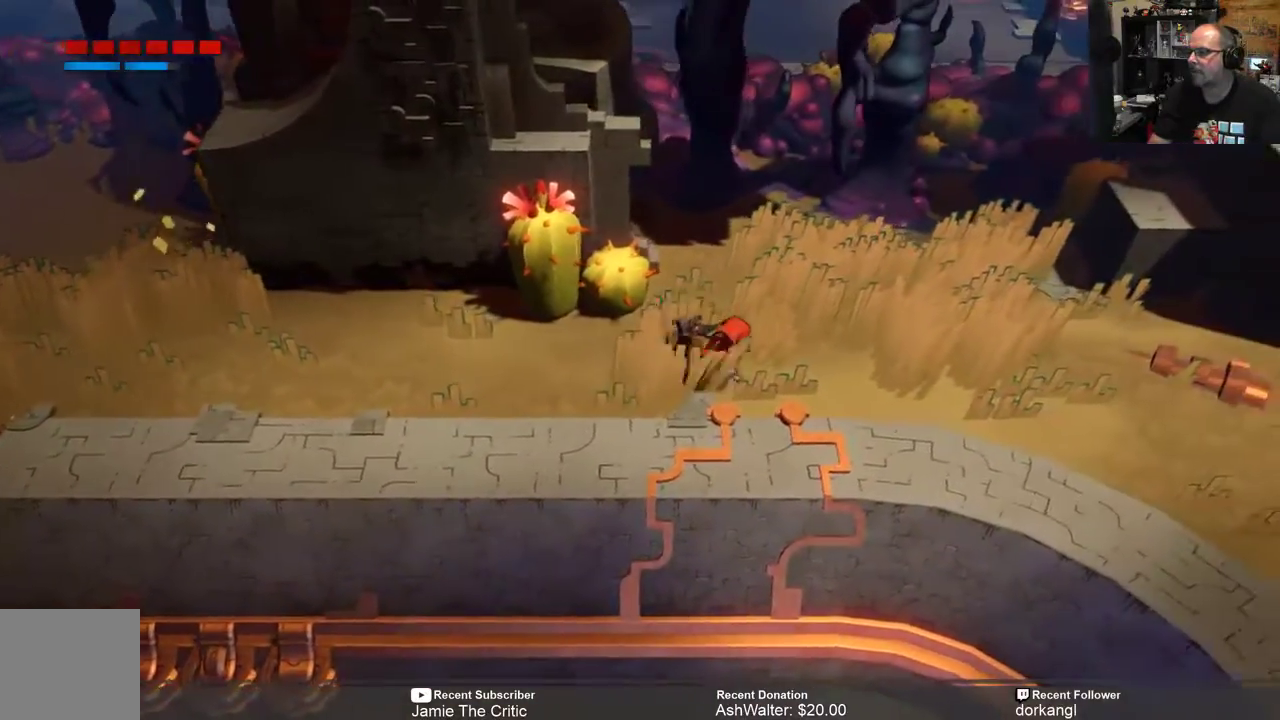
{"buttons": ["R2"], "left_stick": "right", "right_stick": "center", "events": []}
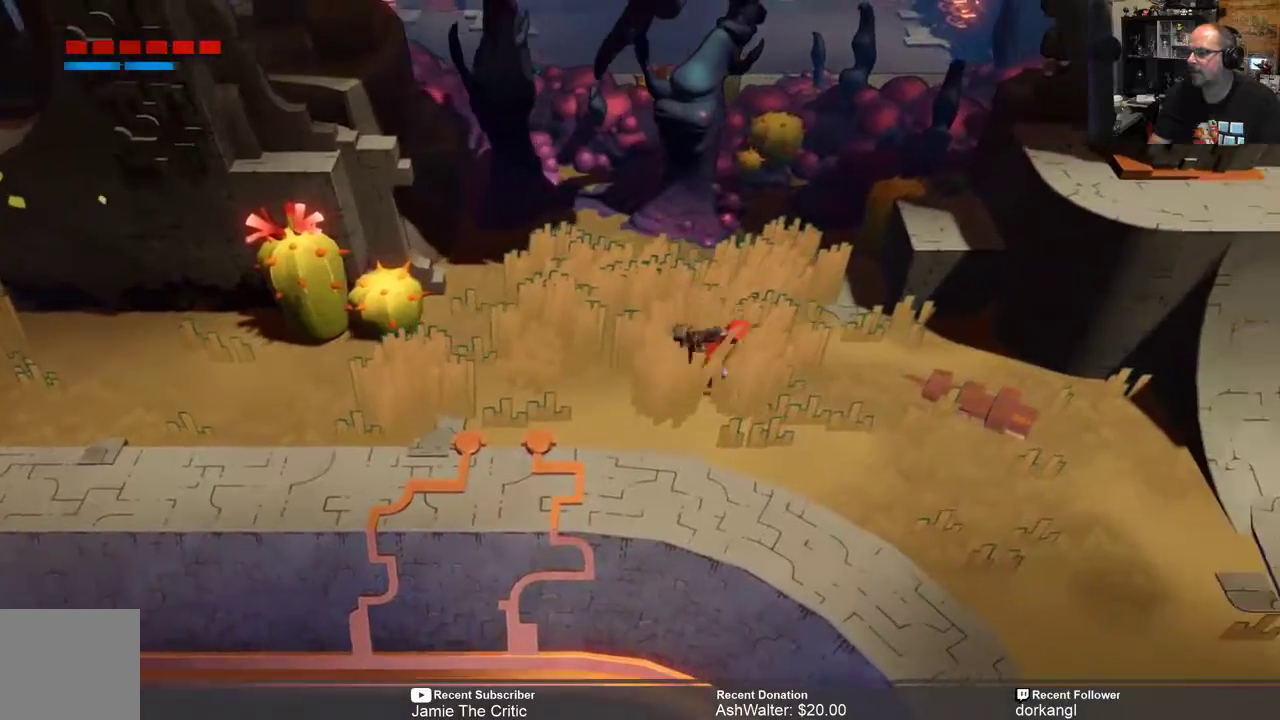
{"buttons": ["R2"], "left_stick": "down-right", "right_stick": "center", "events": [[333, "left_stick", "down-right"]]}